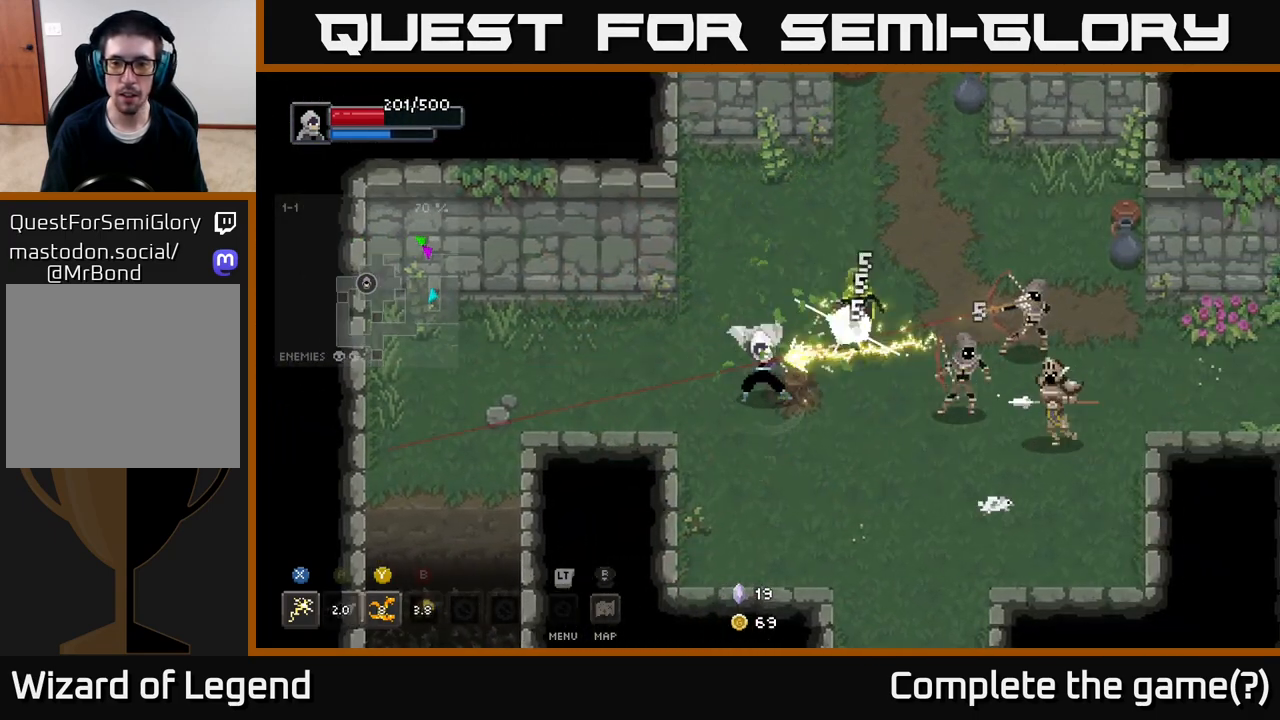
Gameplay with a controller (Xbox layout); each line is a JSON object with the inputs held at the frame after it (dt_ms = milliseconds from this image to that frame). "events" lists button and stick changes between this image and that frame as [ms after this image, input, new state], when the widget could be followed in between.
{"dt_ms": 500, "buttons": [], "left_stick": "right", "right_stick": "center", "events": [[150, "X", "up"], [233, "Y", "down"], [333, "Y", "up"]]}
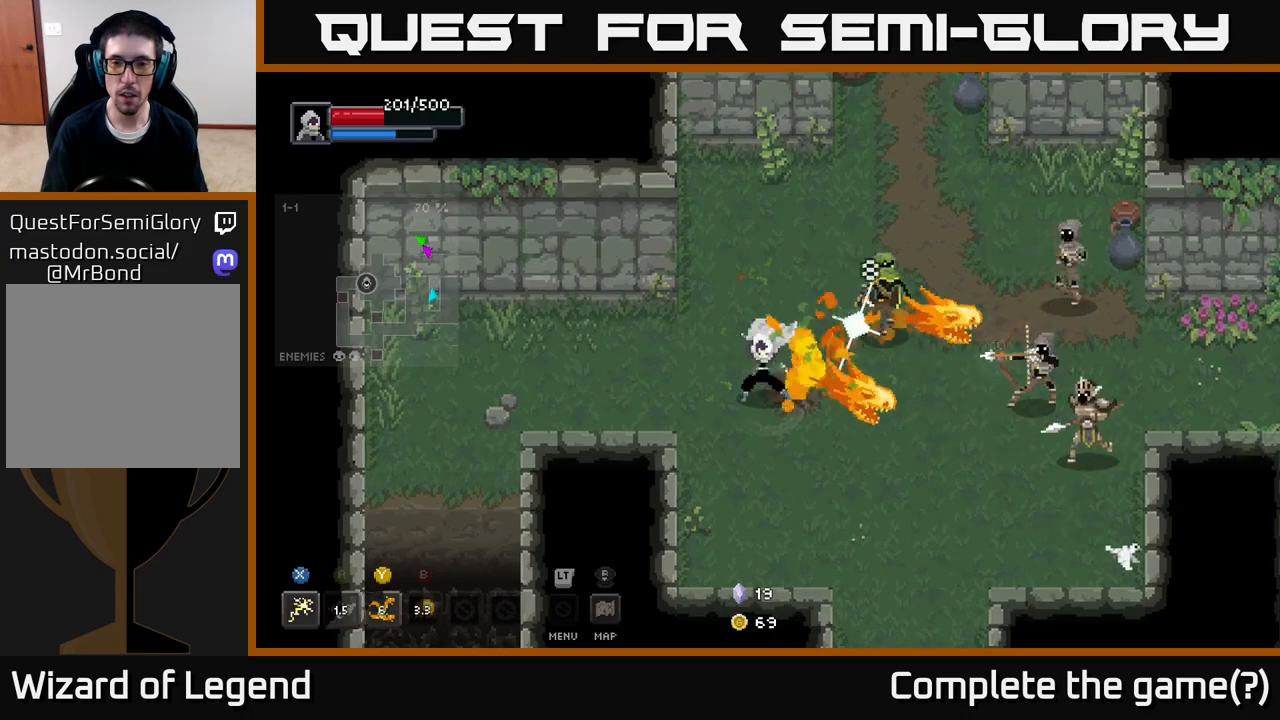
{"dt_ms": 500, "buttons": [], "left_stick": "right", "right_stick": "center", "events": []}
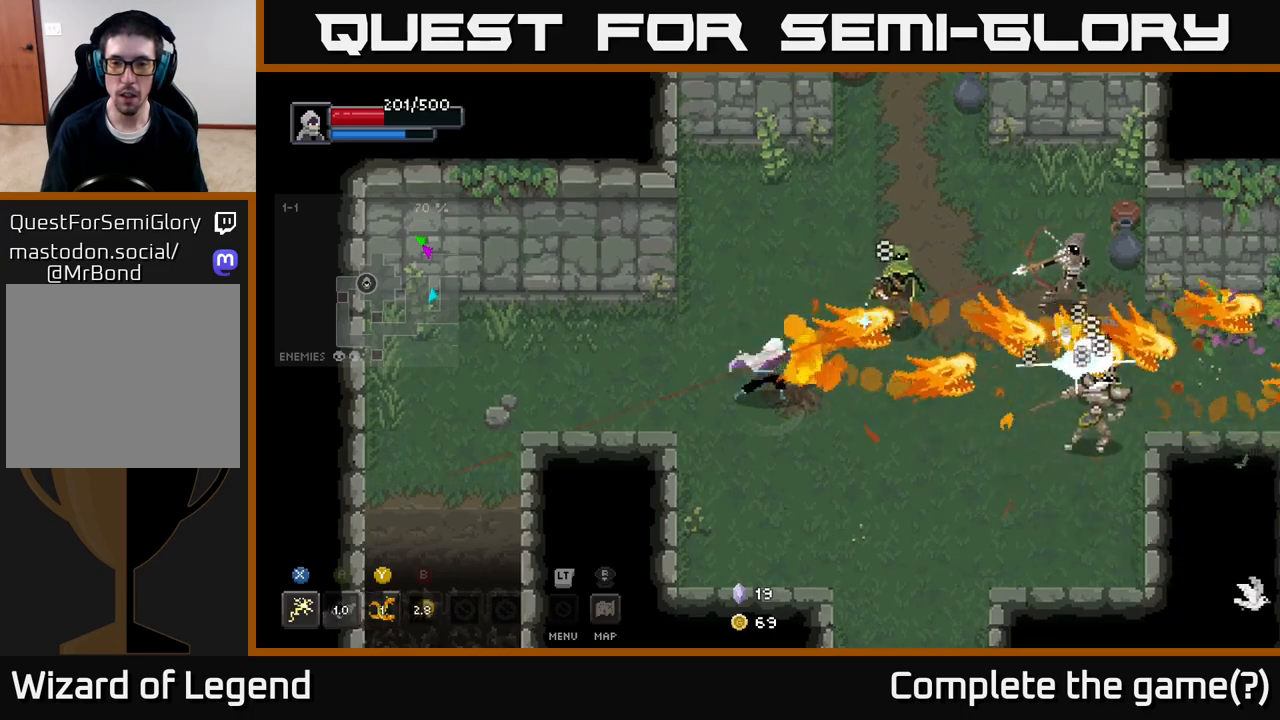
{"dt_ms": 500, "buttons": [], "left_stick": "right", "right_stick": "center", "events": [[217, "left_stick", "down-right"], [350, "left_stick", "right"]]}
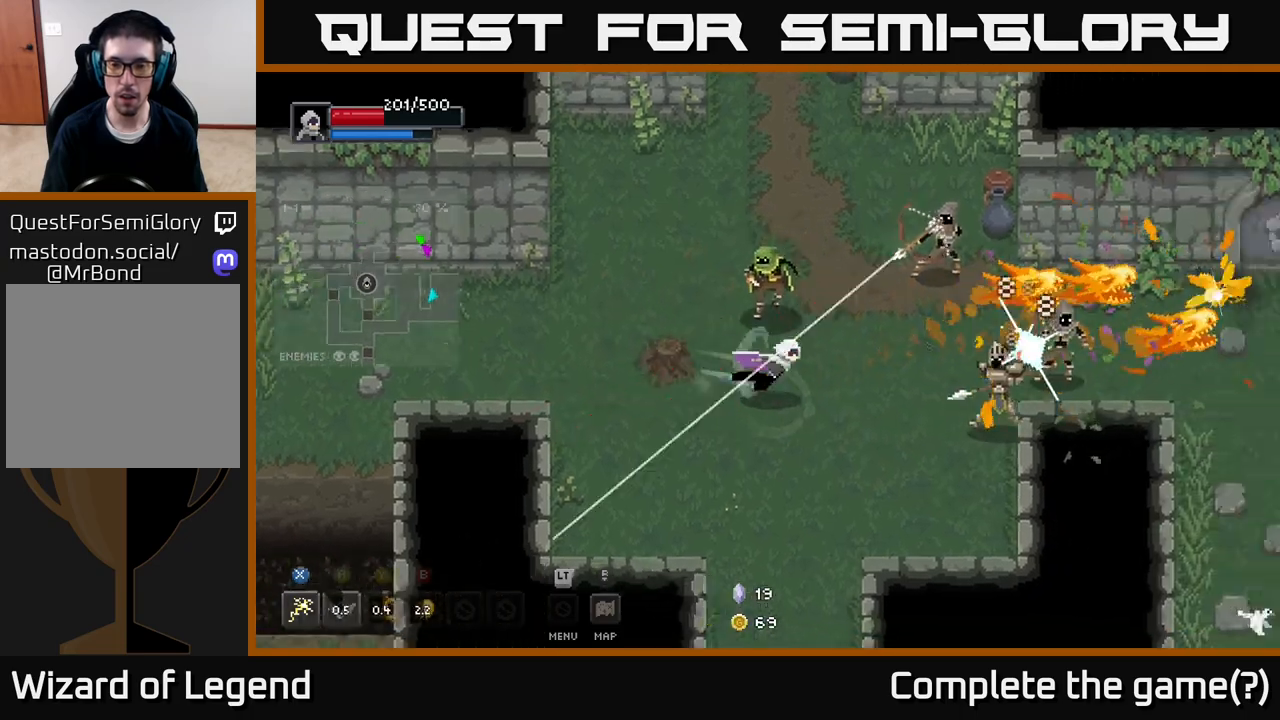
{"dt_ms": 1000, "buttons": [], "left_stick": "down-left", "right_stick": "center"}
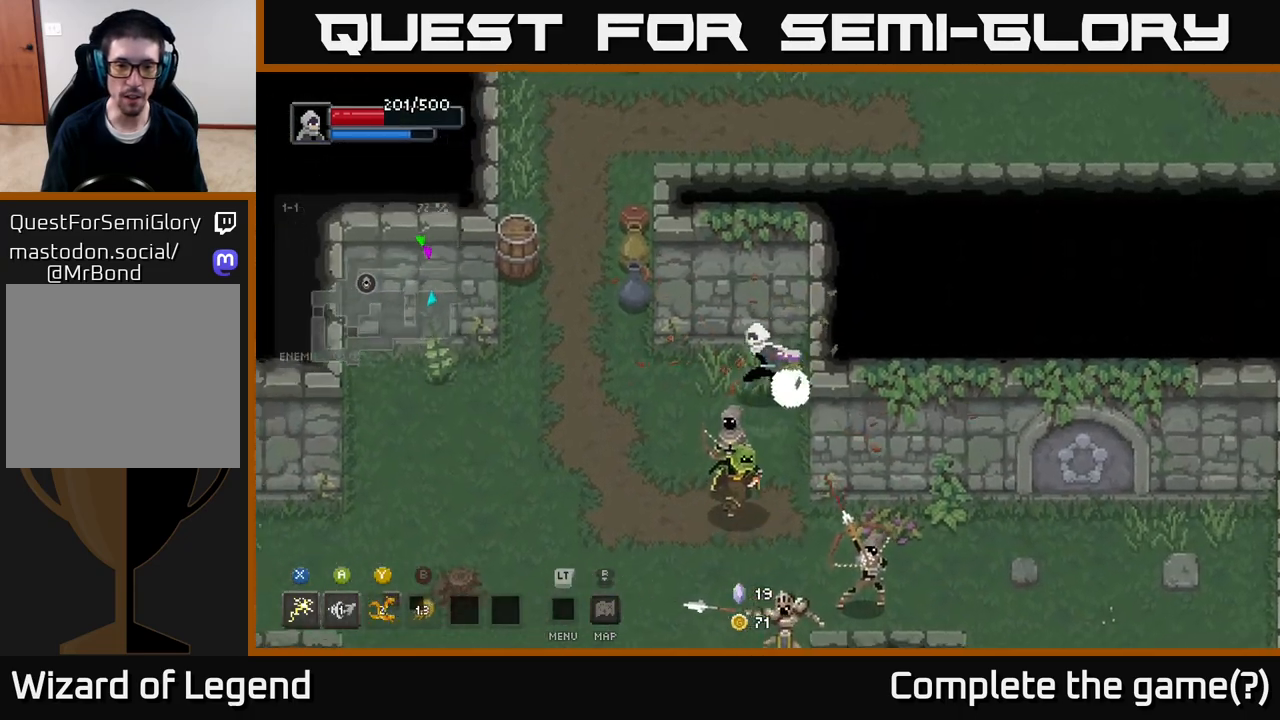
{"dt_ms": 500, "buttons": ["X"], "left_stick": "down", "right_stick": "center", "events": [[83, "X", "down"], [150, "left_stick", "down"]]}
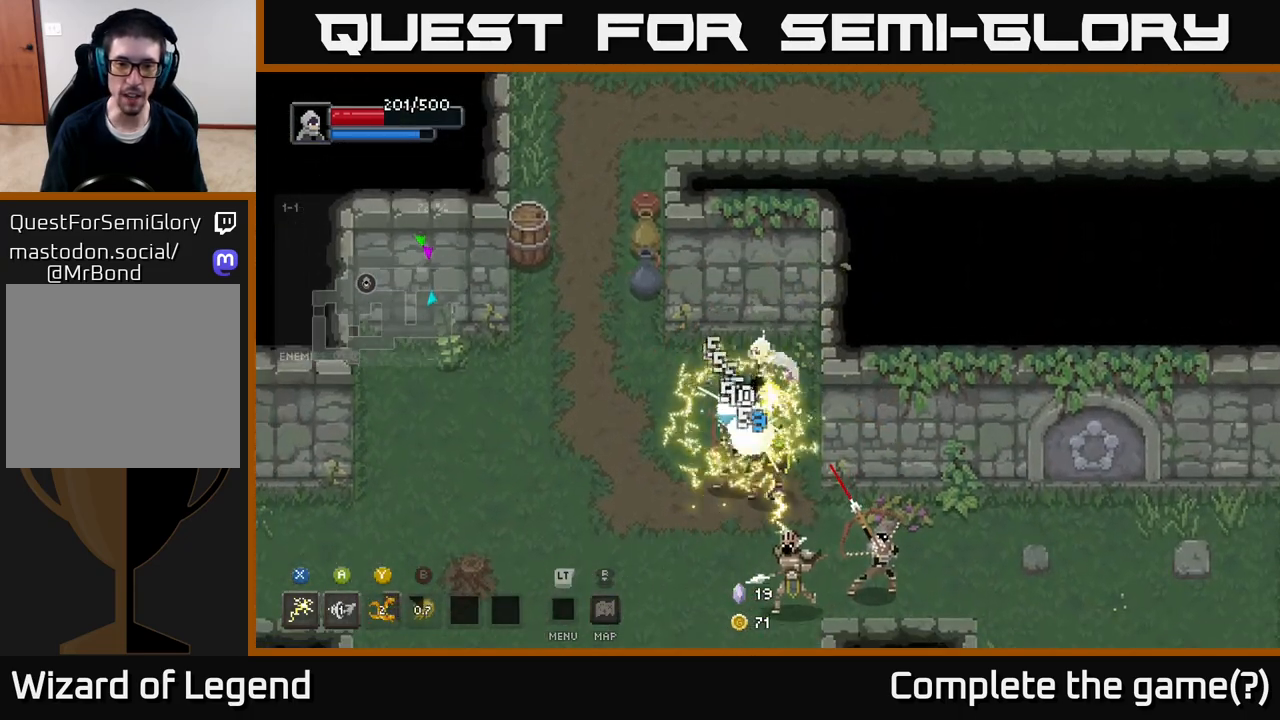
{"dt_ms": 500, "buttons": [], "left_stick": "down-right", "right_stick": "center", "events": [[50, "X", "up"], [100, "left_stick", "left"], [267, "A", "down"], [283, "left_stick", "down-left"], [467, "A", "up"], [467, "left_stick", "down-right"]]}
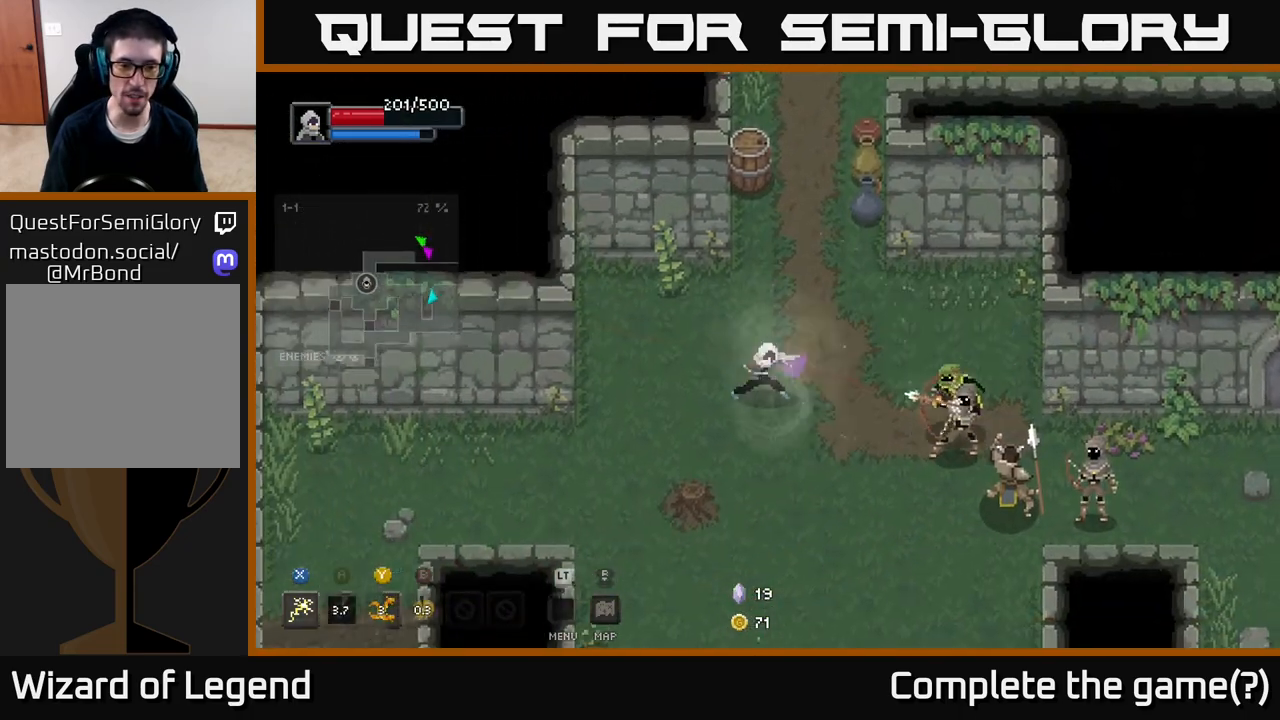
{"dt_ms": 500, "buttons": ["X"], "left_stick": "down-right", "right_stick": "center", "events": [[17, "left_stick", "right"], [100, "X", "down"], [283, "left_stick", "down-right"]]}
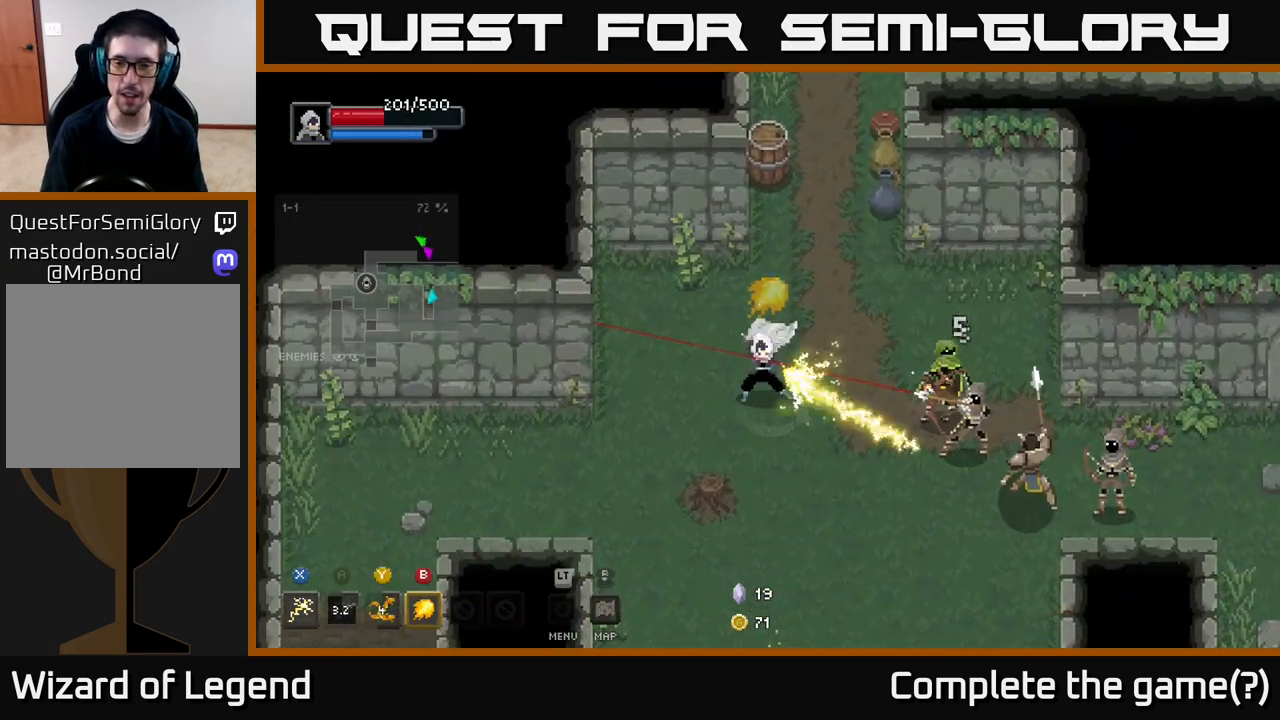
{"dt_ms": 500, "buttons": [], "left_stick": "down-right", "right_stick": "center", "events": [[133, "X", "up"], [267, "A", "down"], [450, "A", "up"]]}
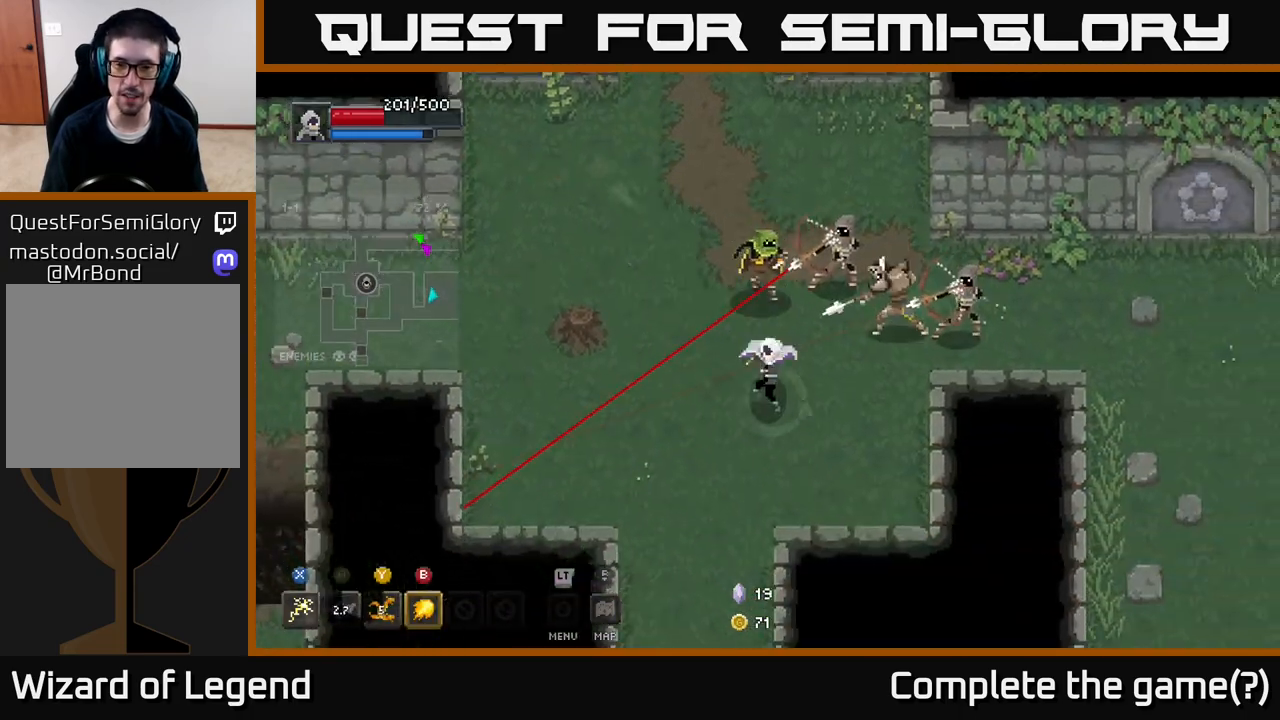
{"dt_ms": 500, "buttons": ["X"], "left_stick": "up-right", "right_stick": "center", "events": [[17, "left_stick", "right"], [183, "left_stick", "up-right"], [217, "X", "down"]]}
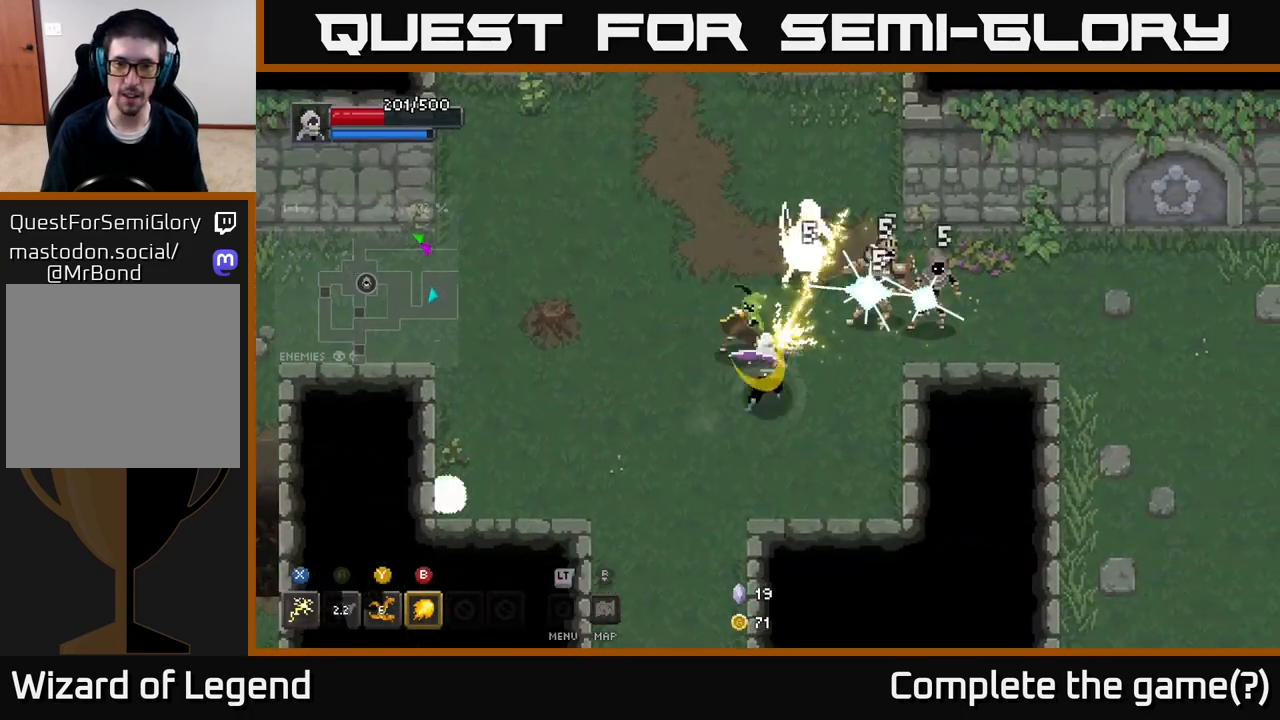
{"dt_ms": 500, "buttons": [], "left_stick": "up-left", "right_stick": "center", "events": [[83, "X", "up"], [117, "left_stick", "up-left"], [217, "A", "down"], [367, "A", "up"]]}
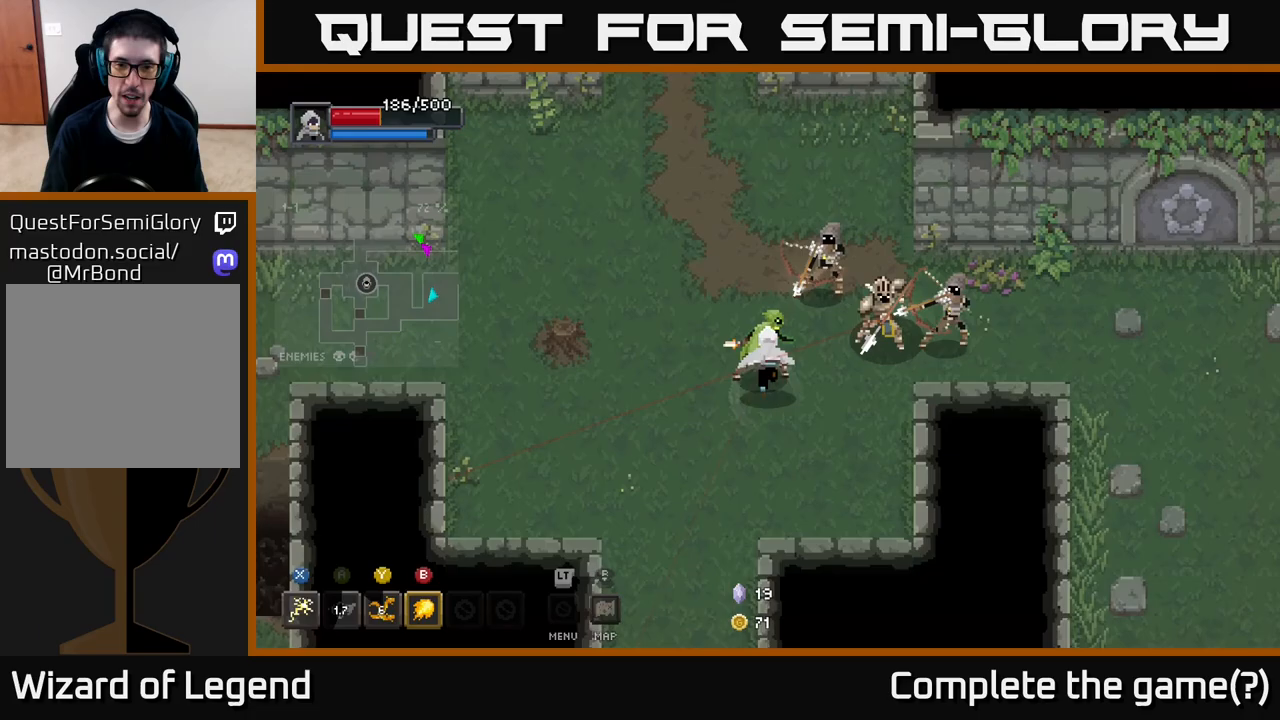
{"dt_ms": 500, "buttons": ["X"], "left_stick": "down-right", "right_stick": "center", "events": [[83, "A", "down"], [150, "left_stick", "up-right"], [217, "A", "up"], [283, "left_stick", "right"], [417, "left_stick", "down-right"], [467, "X", "down"]]}
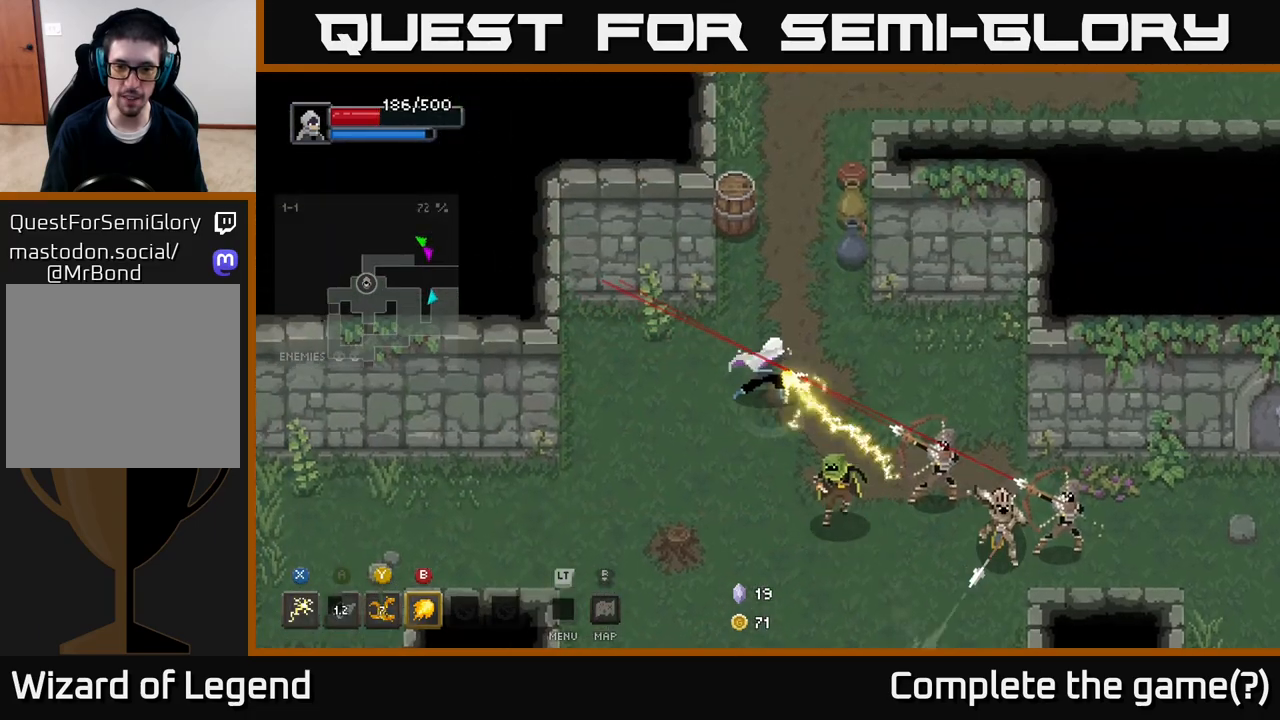
{"dt_ms": 500, "buttons": ["A"], "left_stick": "down", "right_stick": "center", "events": [[417, "X", "up"], [433, "left_stick", "down"], [483, "A", "down"]]}
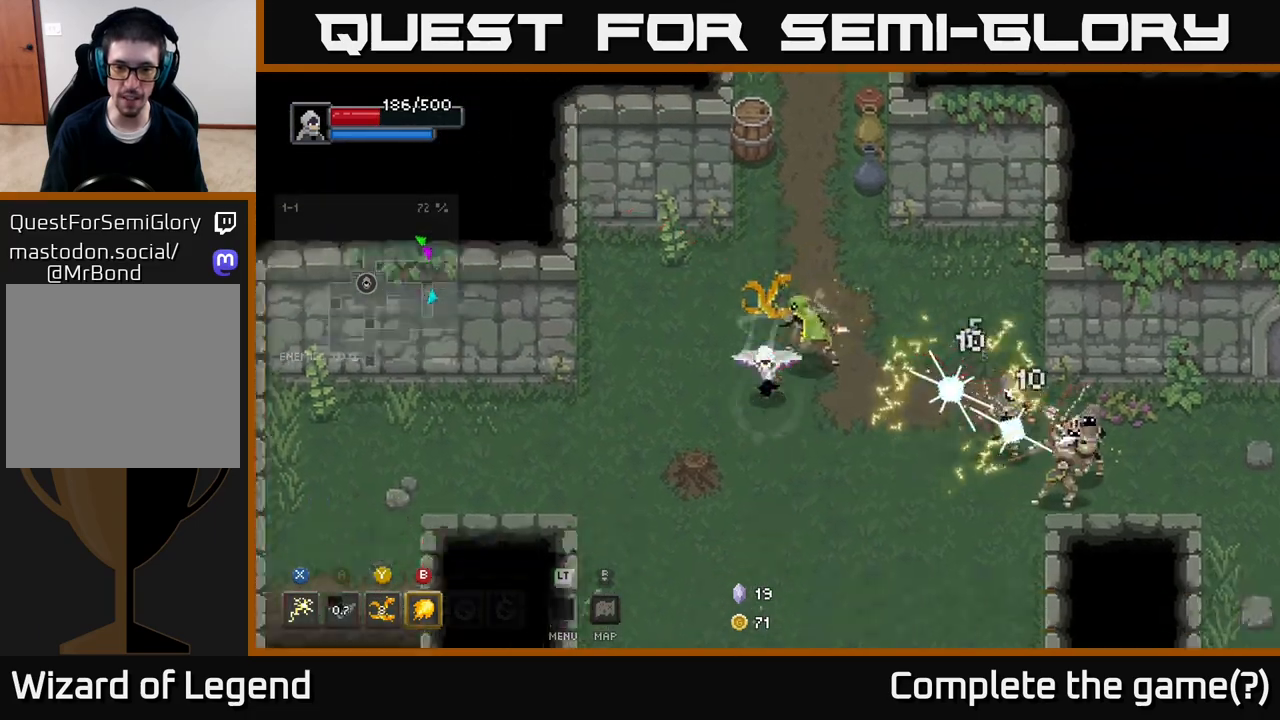
{"dt_ms": 500, "buttons": [], "left_stick": "right", "right_stick": "center", "events": [[117, "A", "up"], [167, "A", "down"], [250, "left_stick", "down-right"], [283, "A", "up"], [350, "left_stick", "right"]]}
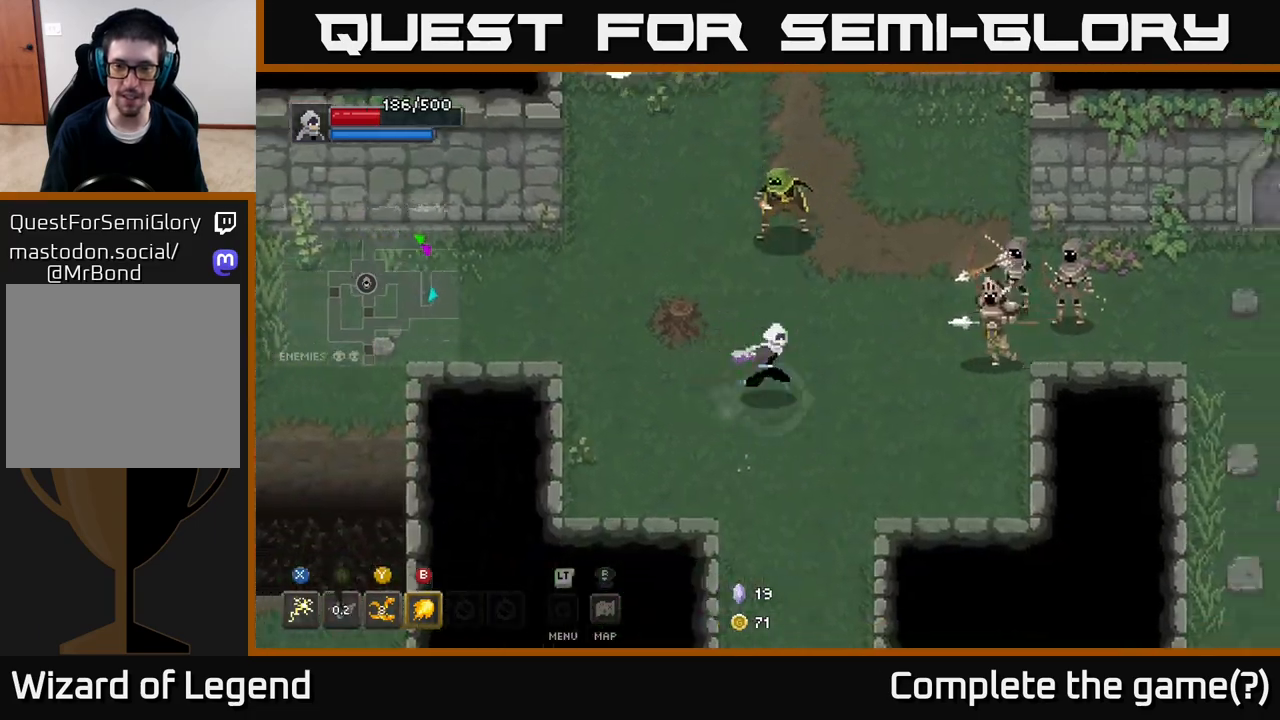
{"dt_ms": 500, "buttons": ["X"], "left_stick": "right", "right_stick": "center", "events": [[300, "X", "down"]]}
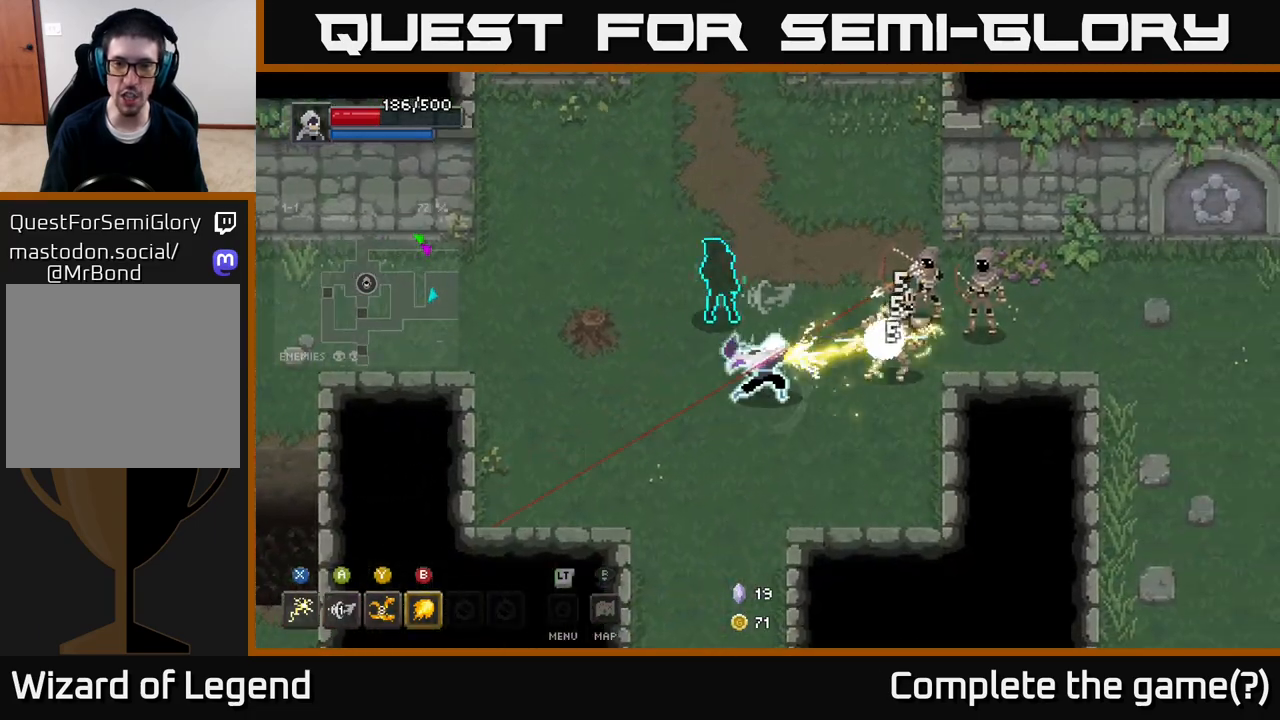
{"dt_ms": 500, "buttons": [], "left_stick": "center", "right_stick": "center", "events": [[183, "X", "up"], [217, "left_stick", "up-left"], [233, "A", "down"], [367, "A", "up"], [500, "left_stick", "center"]]}
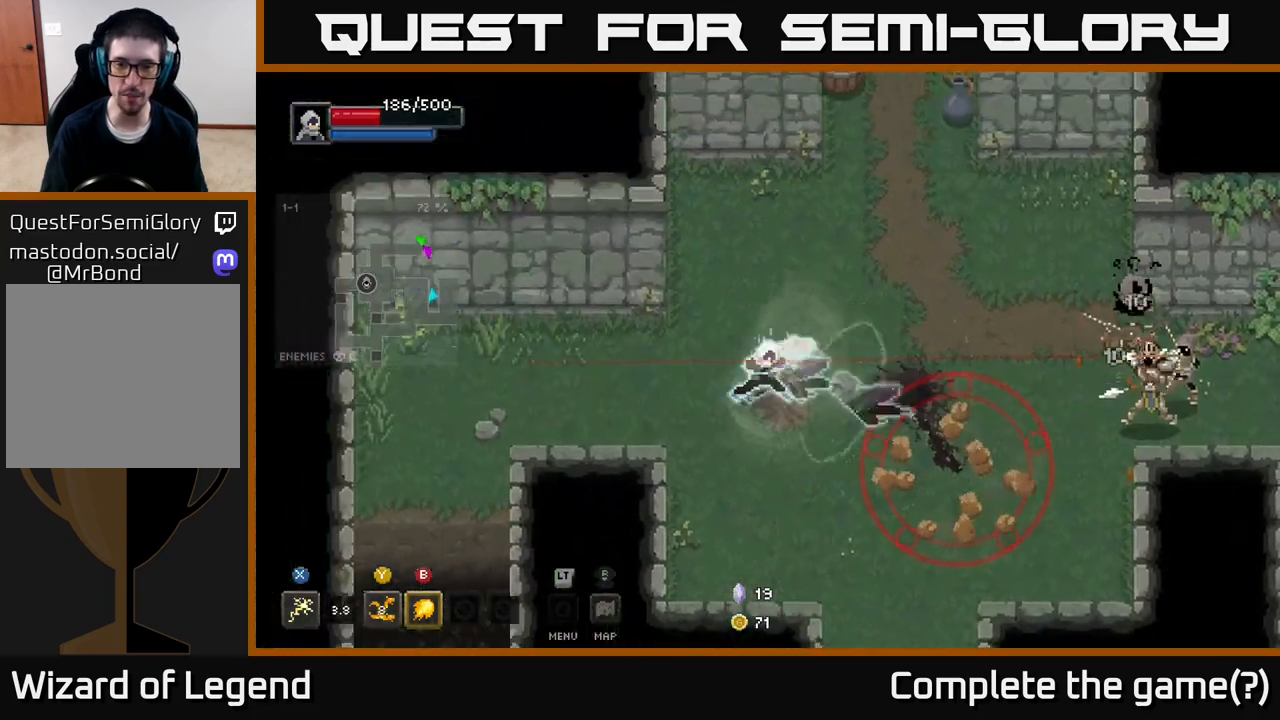
{"dt_ms": 500, "buttons": ["Y"], "left_stick": "right", "right_stick": "center", "events": [[133, "left_stick", "up-left"], [317, "left_stick", "down-right"], [383, "Y", "down"], [383, "left_stick", "right"]]}
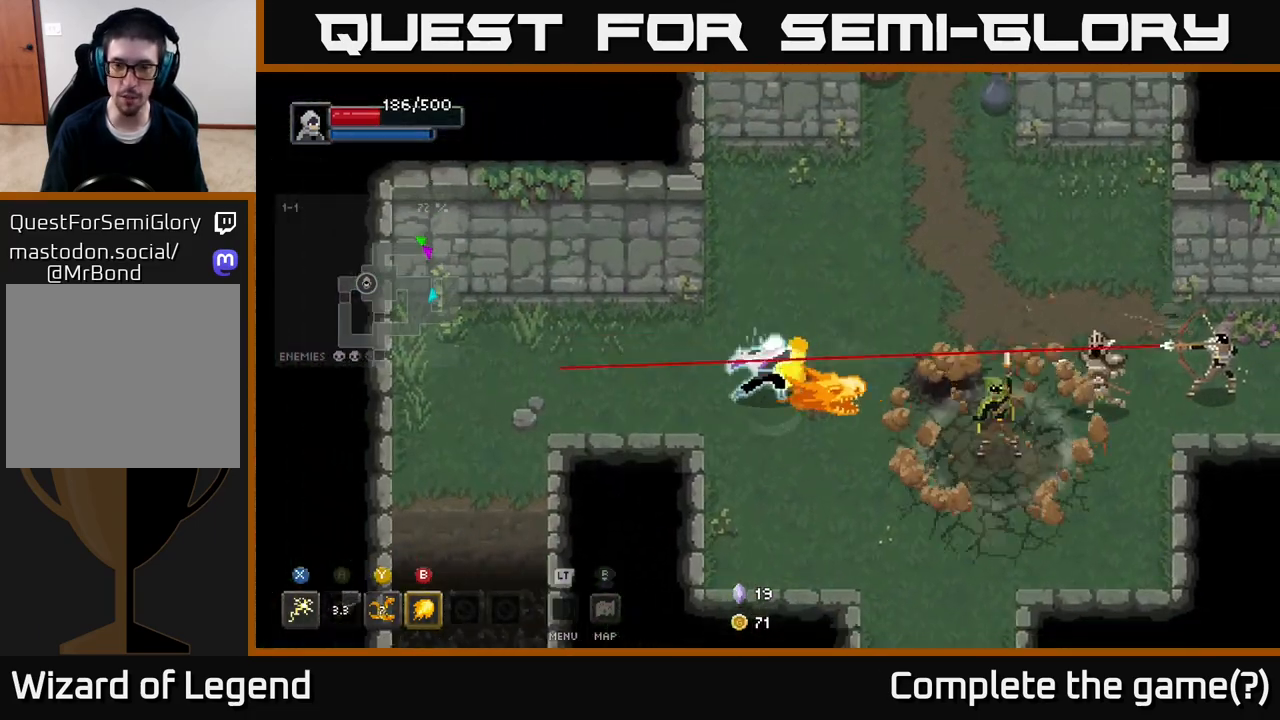
{"dt_ms": 500, "buttons": ["A"], "left_stick": "right", "right_stick": "center", "events": [[50, "Y", "up"], [483, "A", "down"]]}
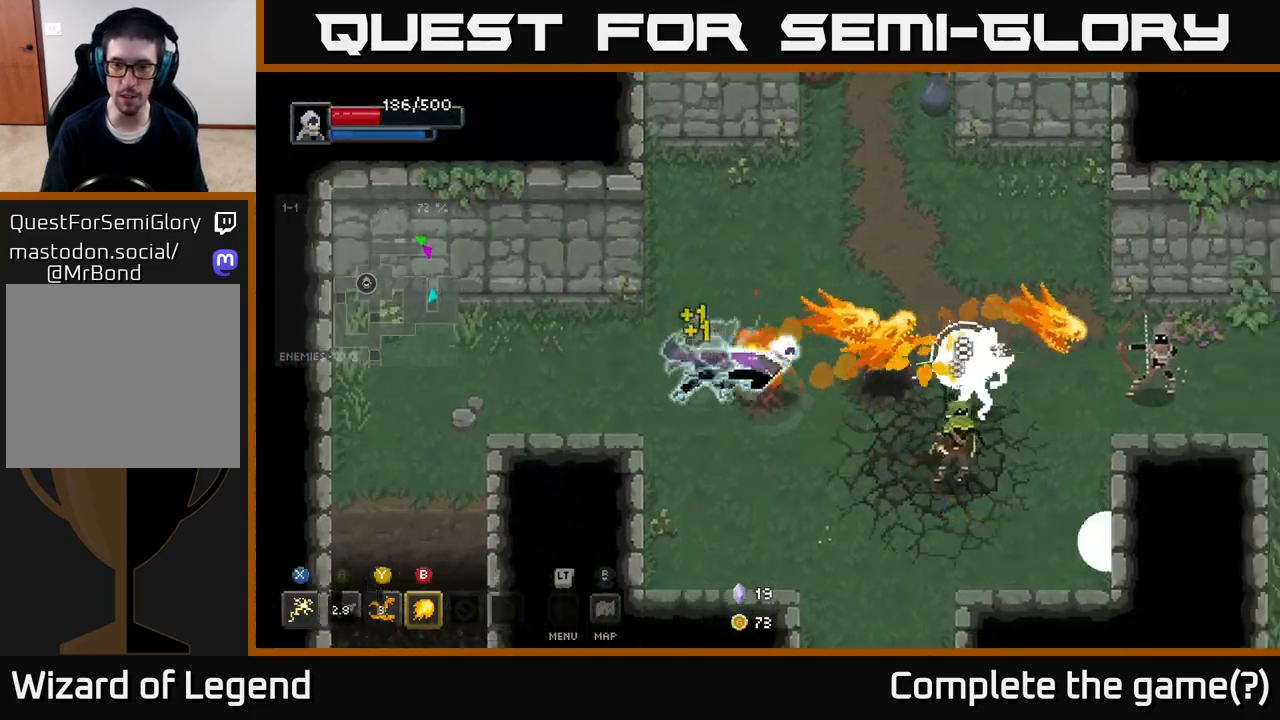
{"dt_ms": 500, "buttons": ["X"], "left_stick": "right", "right_stick": "center", "events": [[100, "A", "up"], [150, "A", "down"], [283, "A", "up"], [417, "X", "down"]]}
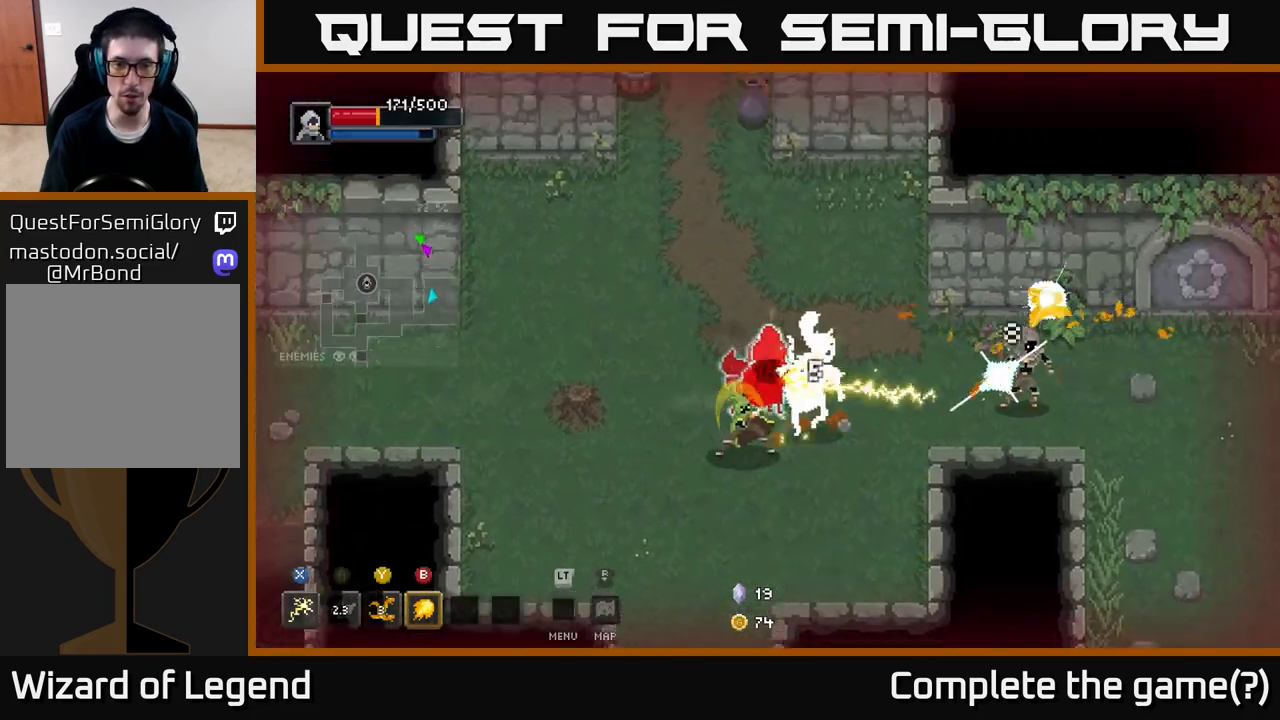
{"dt_ms": 500, "buttons": ["X"], "left_stick": "down", "right_stick": "center", "events": [[100, "left_stick", "down"], [333, "X", "up"], [367, "X", "down"]]}
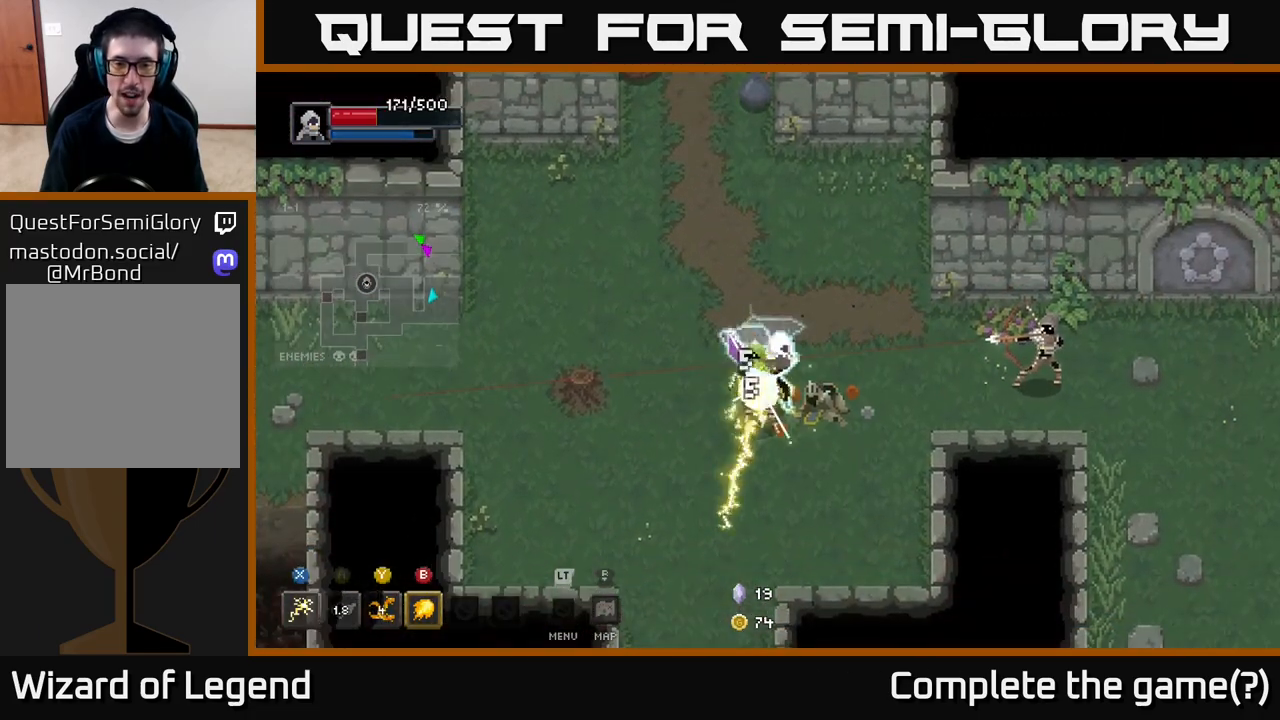
{"dt_ms": 500, "buttons": [], "left_stick": "down", "right_stick": "center", "events": [[467, "X", "up"]]}
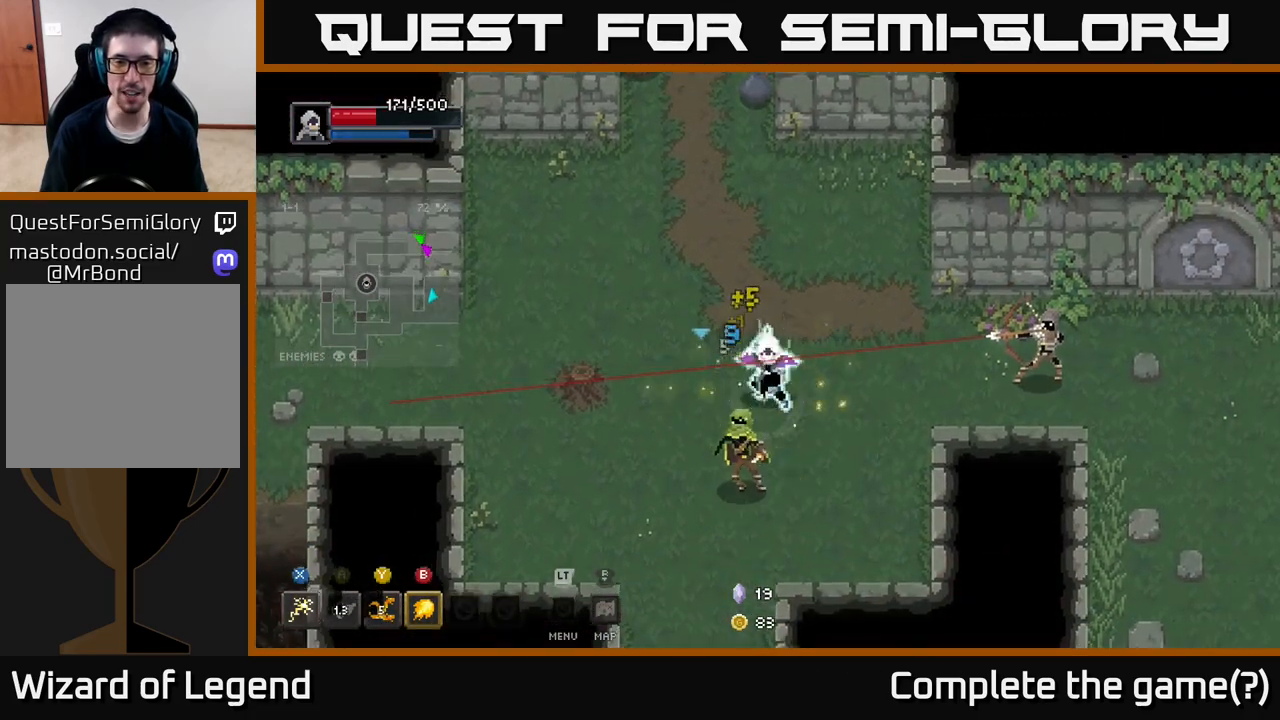
{"dt_ms": 500, "buttons": [], "left_stick": "down-left", "right_stick": "center", "events": [[133, "left_stick", "down-right"], [217, "A", "down"], [400, "A", "up"], [467, "left_stick", "down-left"]]}
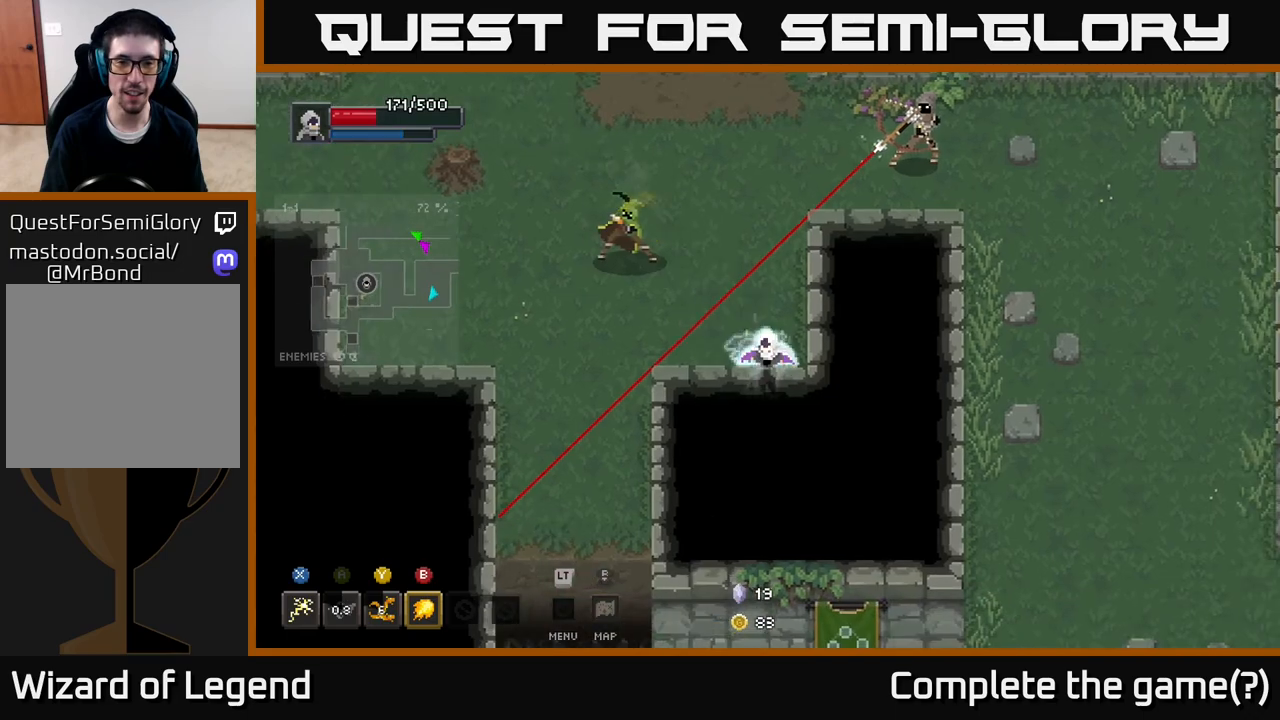
{"dt_ms": 500, "buttons": ["X"], "left_stick": "up-left", "right_stick": "center", "events": [[17, "left_stick", "up-left"], [167, "X", "down"]]}
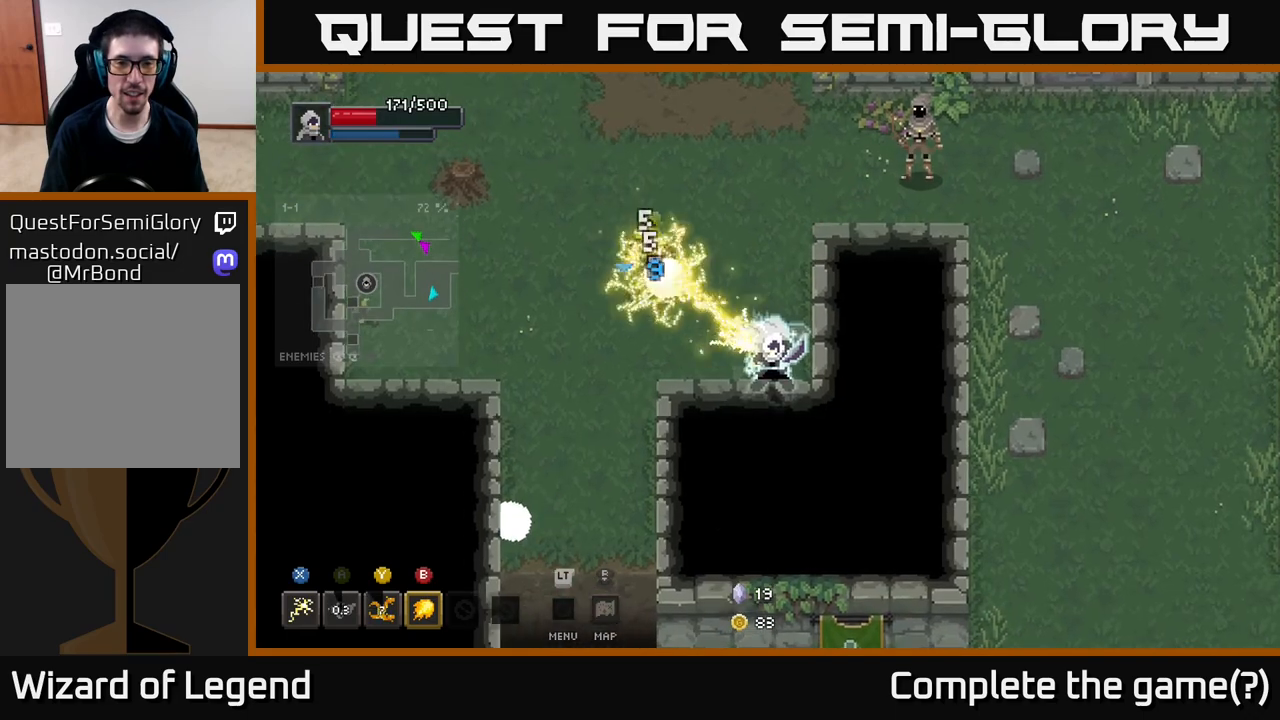
{"dt_ms": 500, "buttons": [], "left_stick": "up-left", "right_stick": "center", "events": [[217, "X", "up"]]}
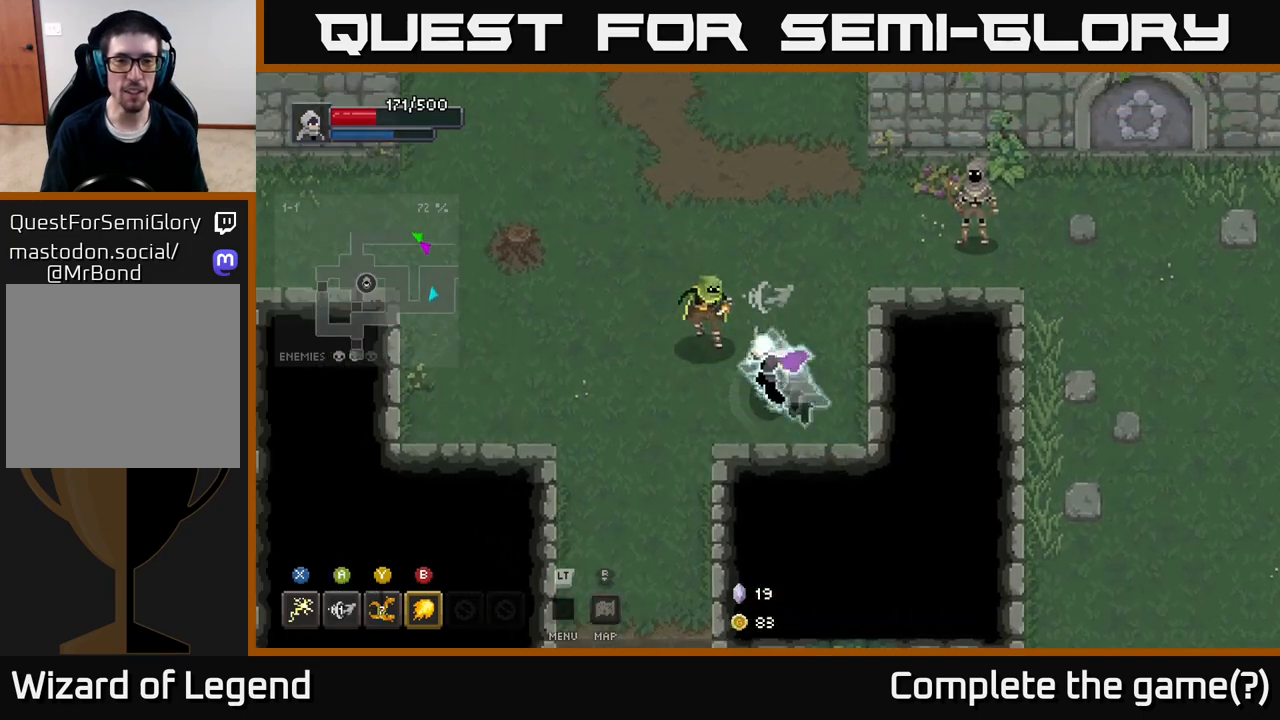
{"dt_ms": 500, "buttons": ["X"], "left_stick": "up-left", "right_stick": "center", "events": [[50, "X", "down"]]}
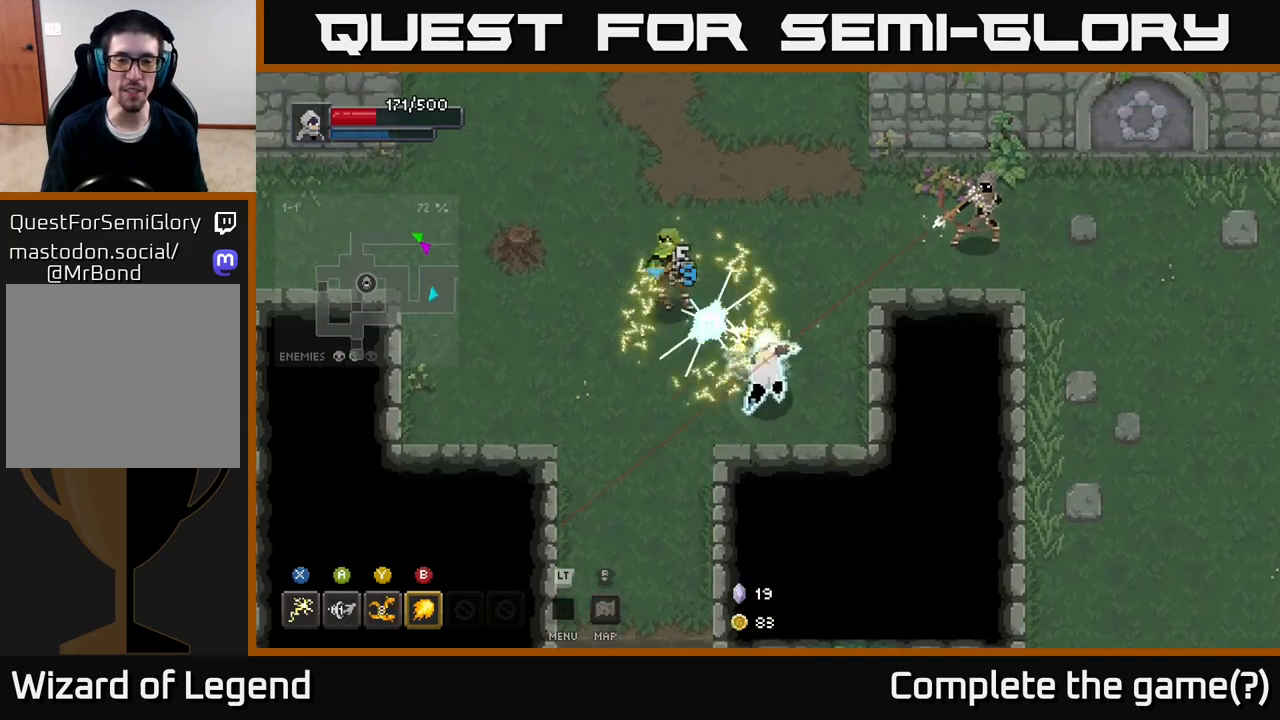
{"dt_ms": 500, "buttons": [], "left_stick": "up", "right_stick": "center", "events": [[133, "X", "up"], [317, "left_stick", "up"]]}
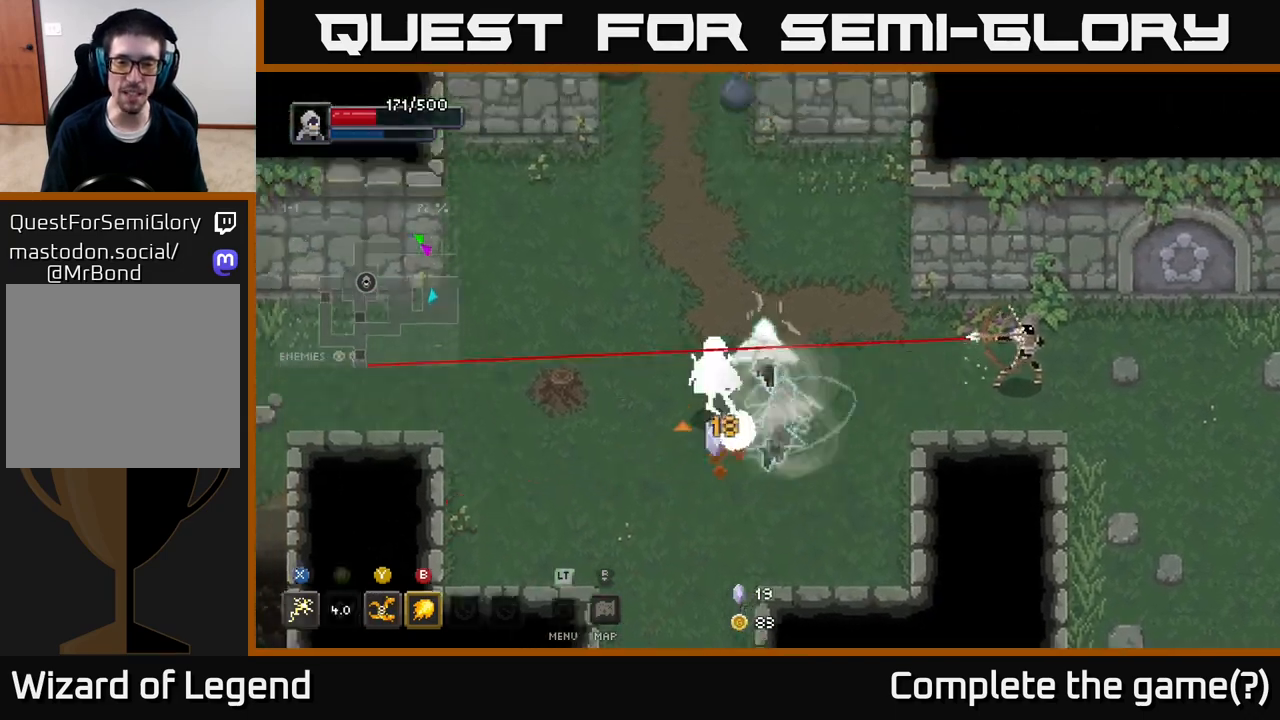
{"dt_ms": 500, "buttons": ["X"], "left_stick": "down", "right_stick": "center", "events": [[17, "A", "down"], [33, "left_stick", "up-left"], [283, "A", "up"], [317, "left_stick", "down-left"], [417, "left_stick", "down"], [500, "X", "down"]]}
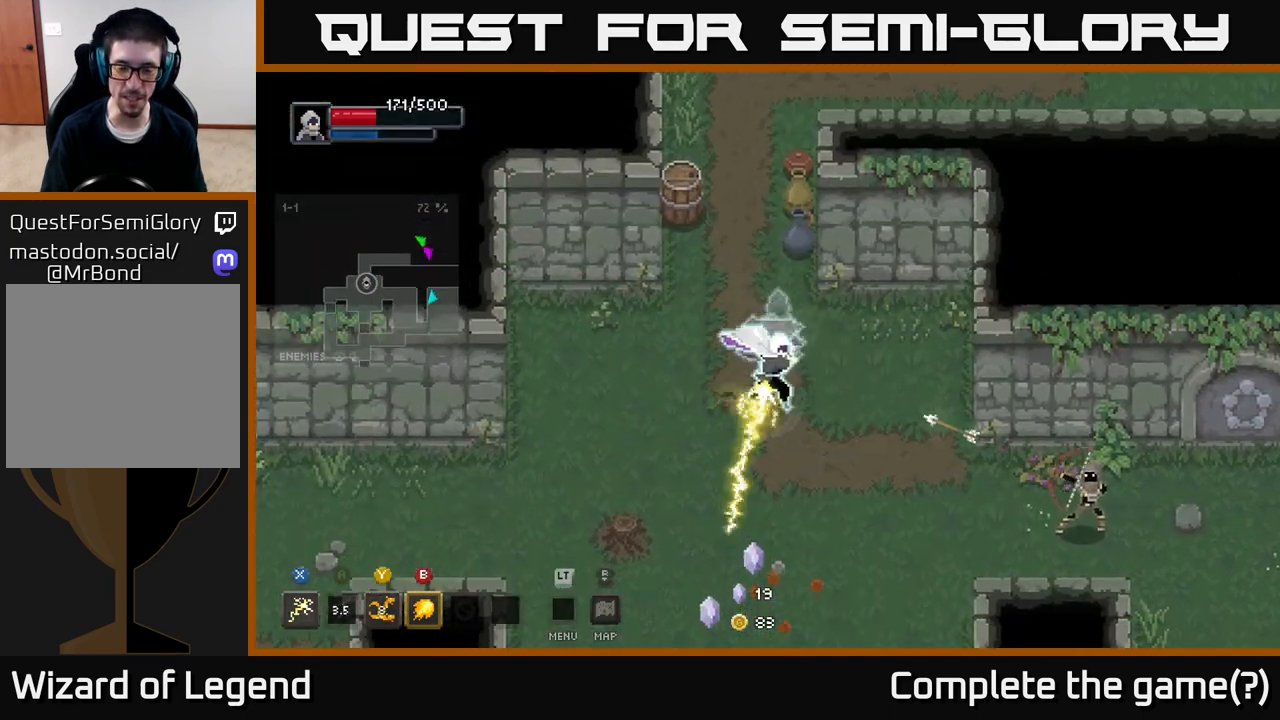
{"dt_ms": 500, "buttons": [], "left_stick": "down-right", "right_stick": "center", "events": [[217, "left_stick", "down-left"], [233, "X", "up"], [317, "A", "down"], [400, "left_stick", "down"], [467, "A", "up"], [500, "left_stick", "down-right"]]}
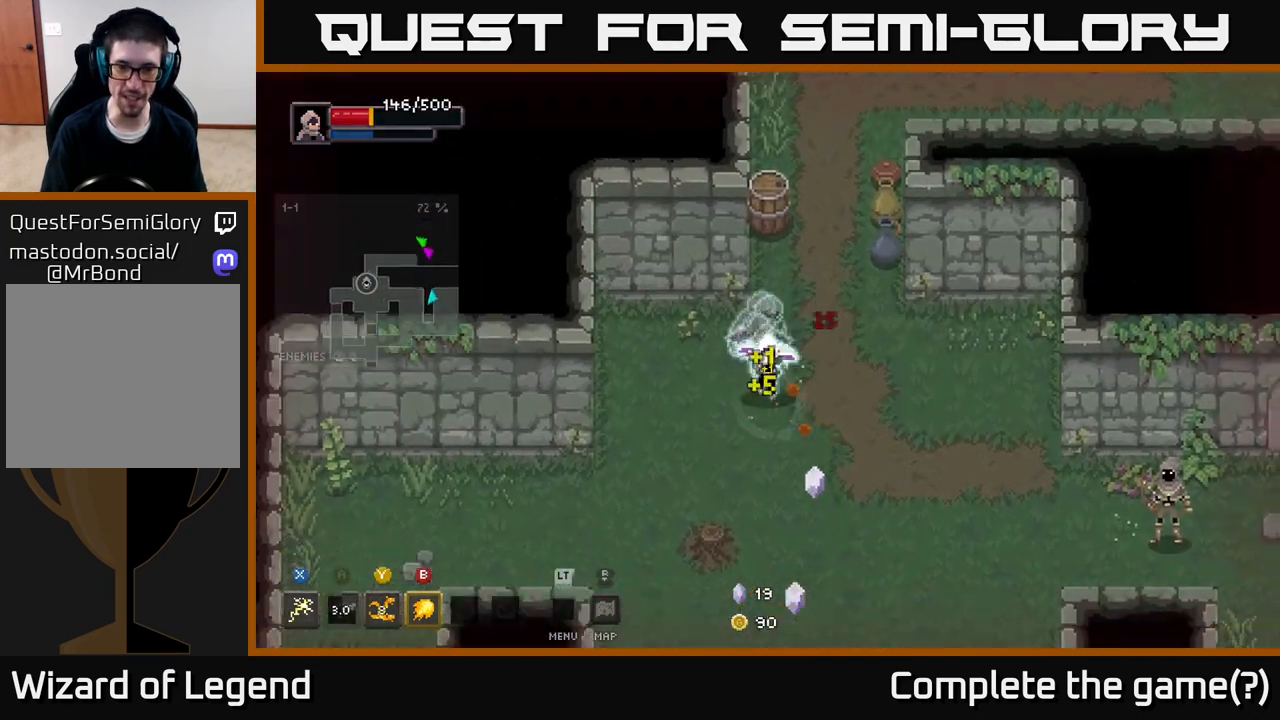
{"dt_ms": 500, "buttons": [], "left_stick": "right", "right_stick": "center", "events": [[167, "left_stick", "down"], [350, "left_stick", "right"]]}
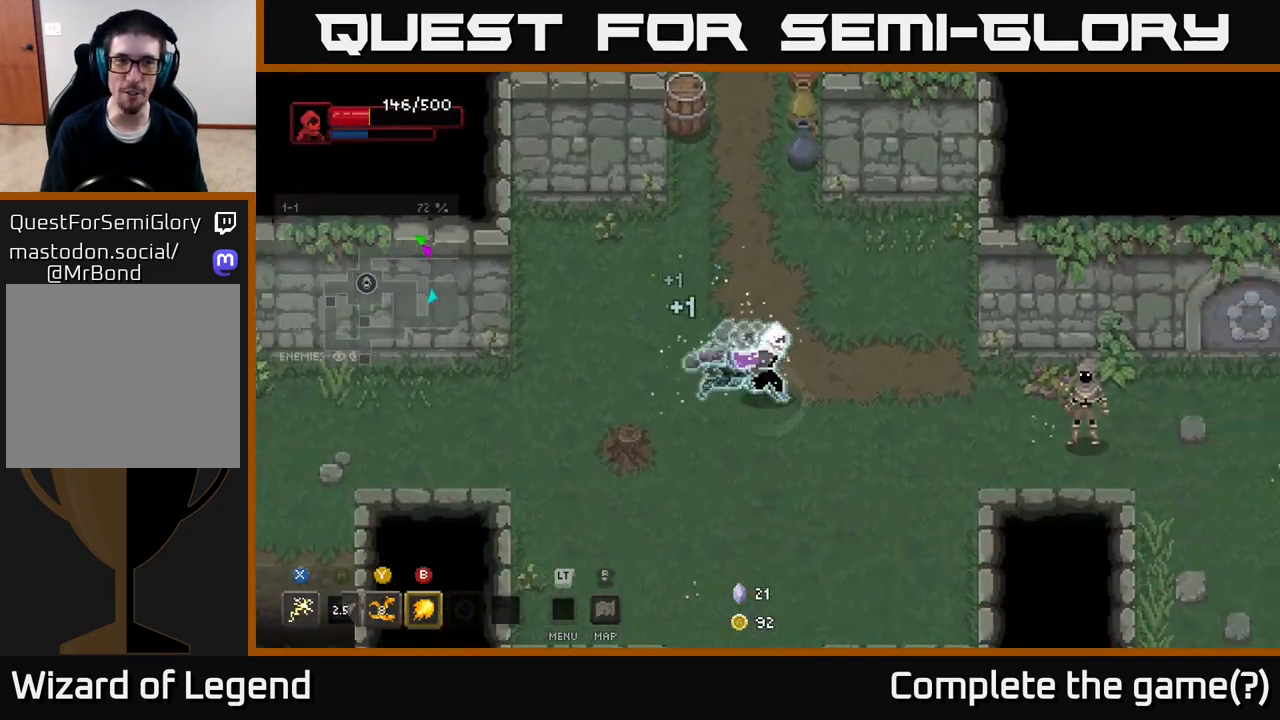
{"dt_ms": 500, "buttons": ["X"], "left_stick": "right", "right_stick": "center", "events": [[483, "X", "down"]]}